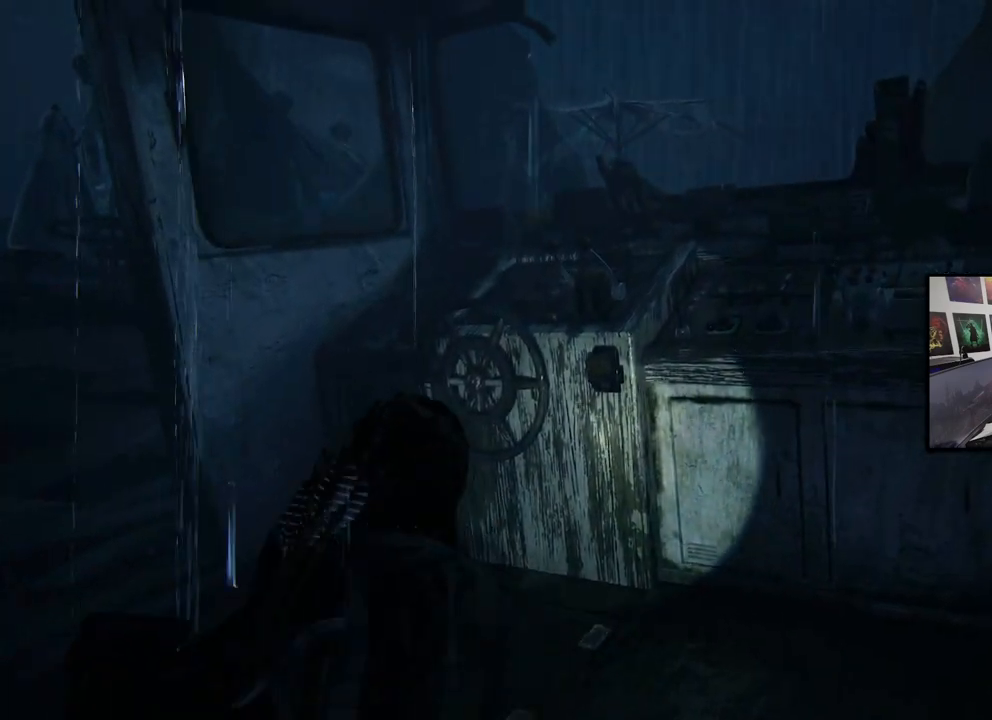
Gameplay with a controller (PlayStation layout); each line is a JSON object with the inputs held at the frame after it. "events" lists button and stick changes between this image and that frame as [ms after this image, input, new state], when the widget could be followed in between.
{"buttons": ["L1"], "left_stick": "up-left", "right_stick": "center", "events": [[200, "right_stick", "center"]]}
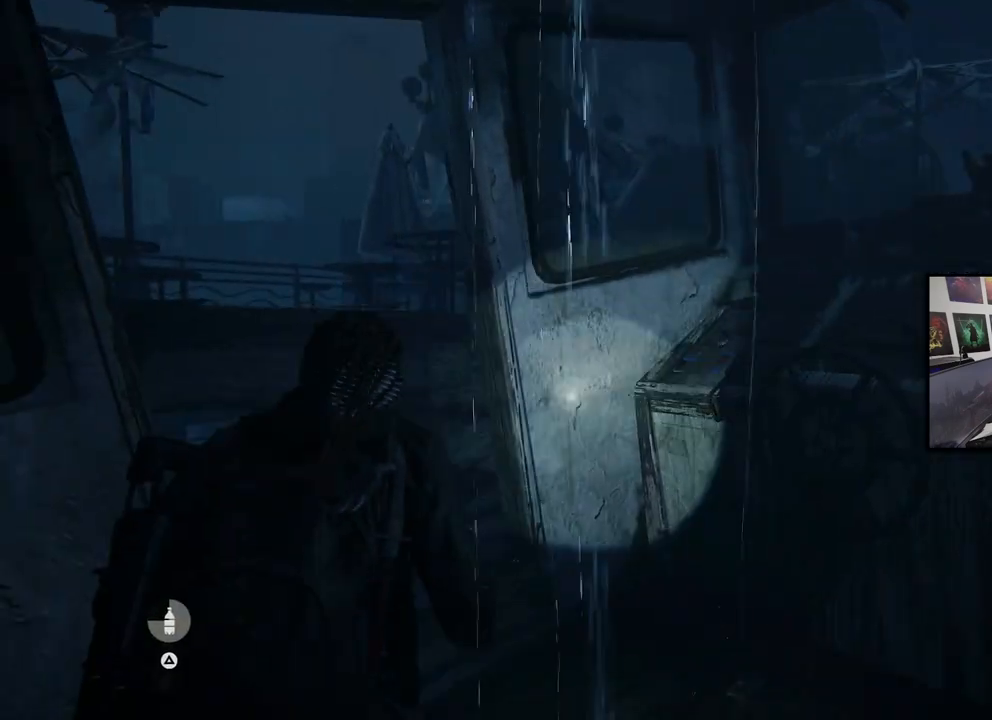
{"buttons": ["L1"], "left_stick": "up", "right_stick": "right", "events": [[33, "right_stick", "right"], [333, "left_stick", "up"]]}
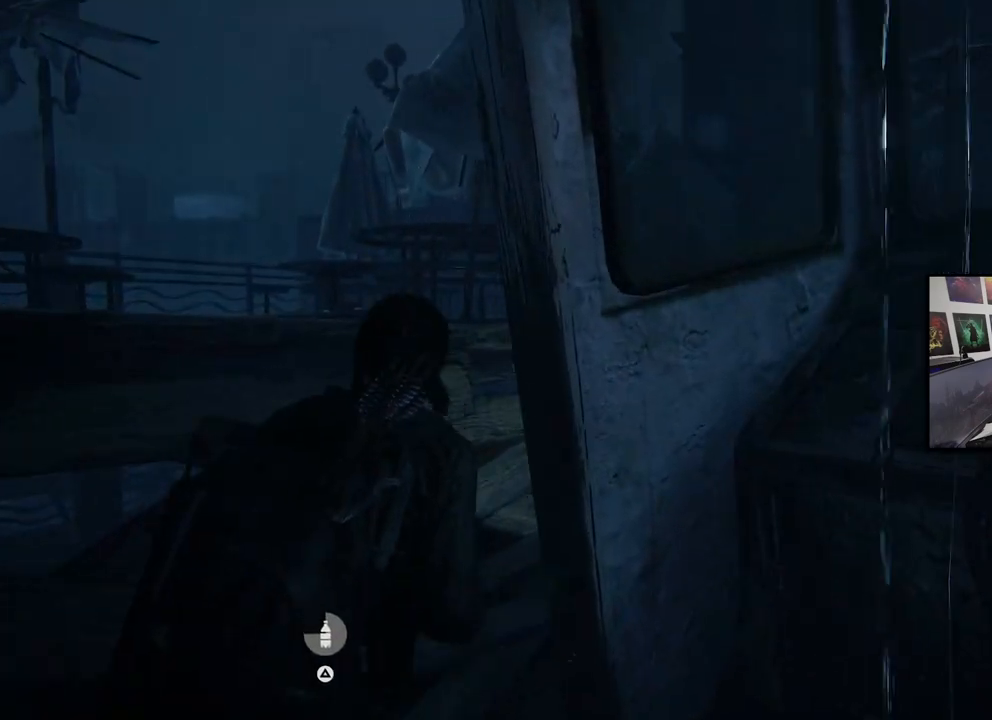
{"buttons": ["L1"], "left_stick": "up-left", "right_stick": "right", "events": [[33, "left_stick", "up-left"]]}
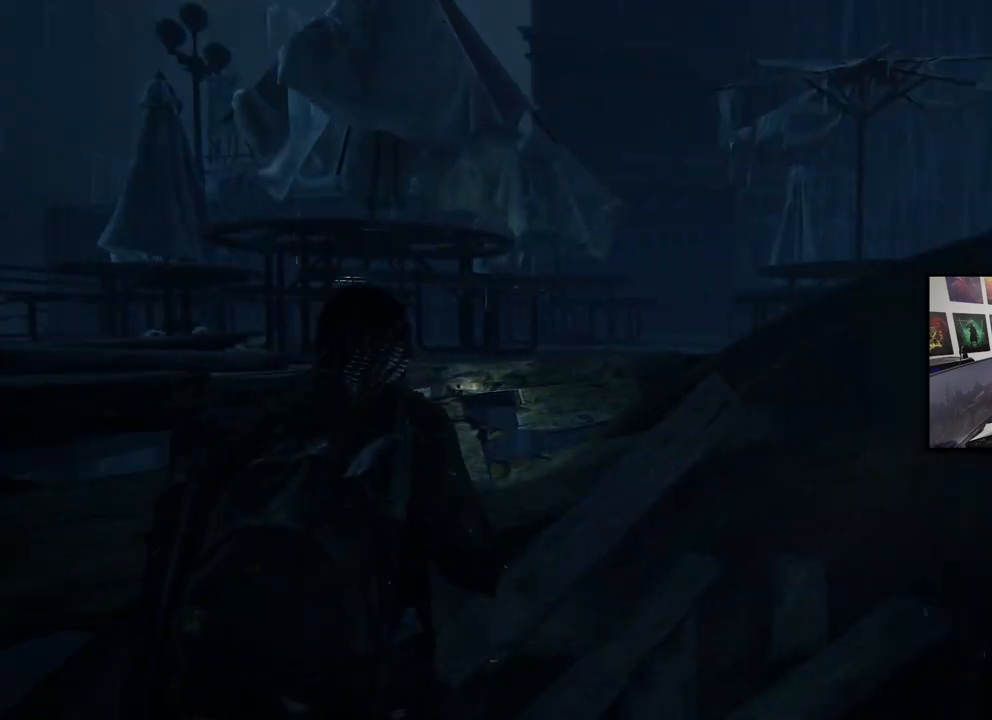
{"buttons": ["L1"], "left_stick": "up", "right_stick": "right", "events": [[33, "left_stick", "up"], [100, "right_stick", "center"], [333, "right_stick", "right"]]}
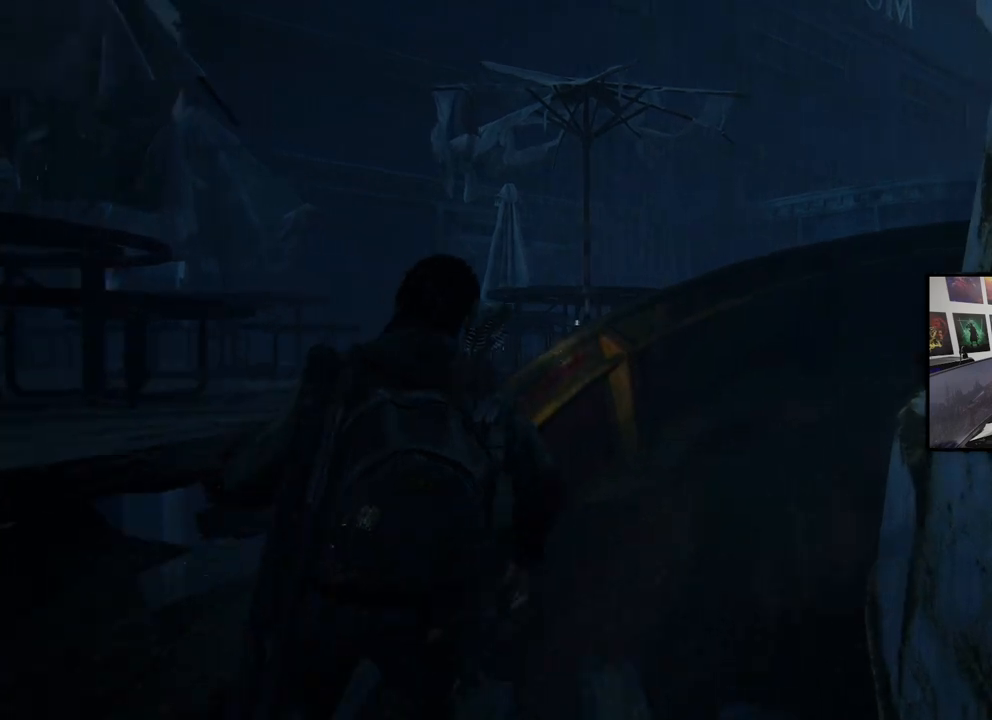
{"buttons": ["L1"], "left_stick": "up", "right_stick": "center", "events": [[33, "right_stick", "center"], [200, "right_stick", "right"], [500, "right_stick", "center"]]}
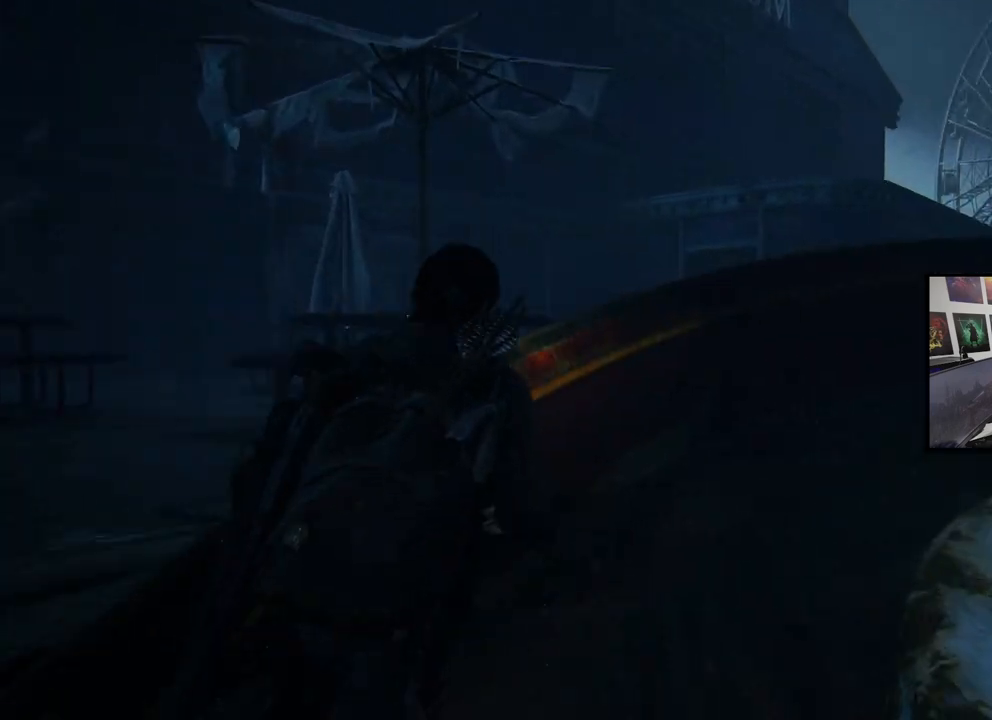
{"buttons": ["CROSS", "L1"], "left_stick": "up", "right_stick": "center", "events": [[467, "CROSS", "down"]]}
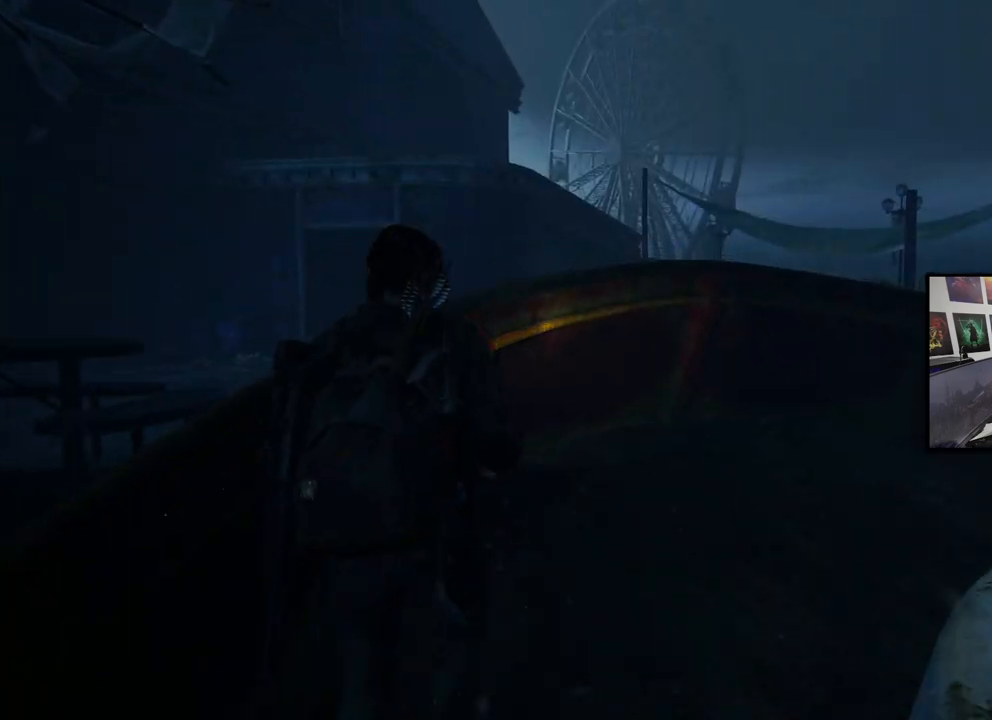
{"buttons": ["L1"], "left_stick": "up", "right_stick": "center", "events": [[133, "CROSS", "up"], [200, "CROSS", "down"], [333, "CROSS", "up"]]}
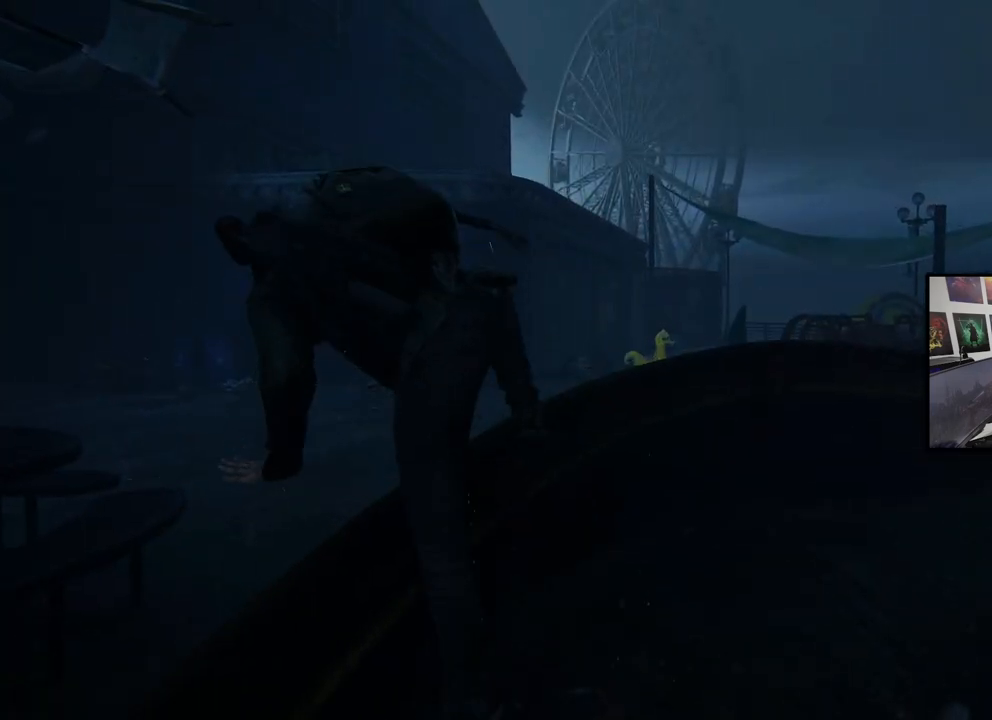
{"buttons": ["L1"], "left_stick": "up", "right_stick": "center", "events": [[100, "left_stick", "center"], [400, "left_stick", "up"]]}
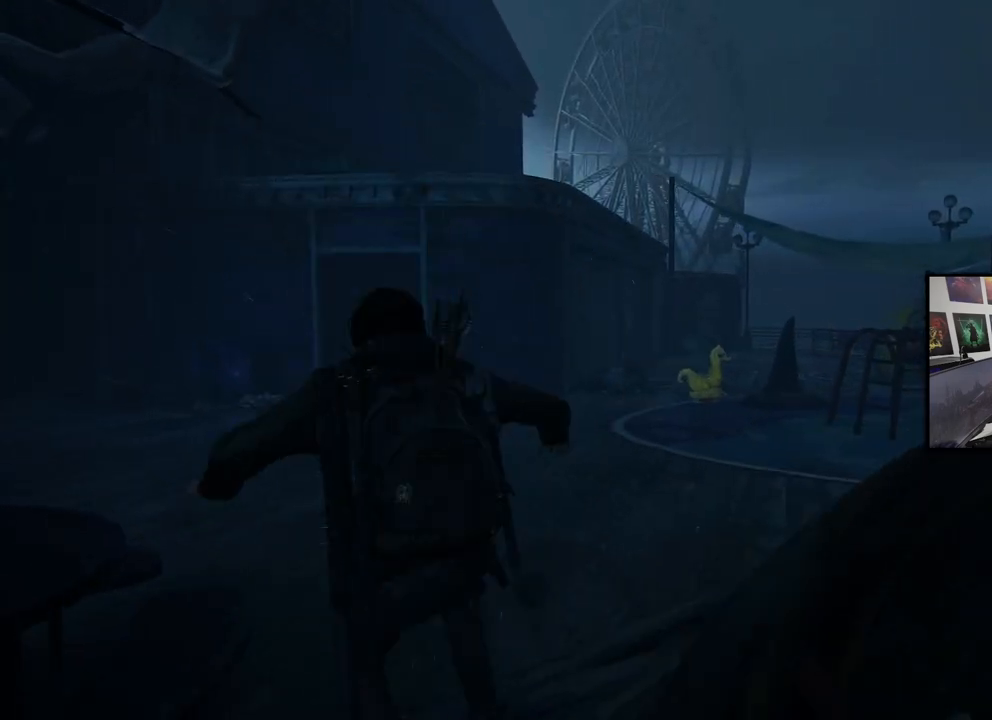
{"buttons": ["L1"], "left_stick": "up-right", "right_stick": "left", "events": [[100, "left_stick", "up-right"], [133, "right_stick", "left"]]}
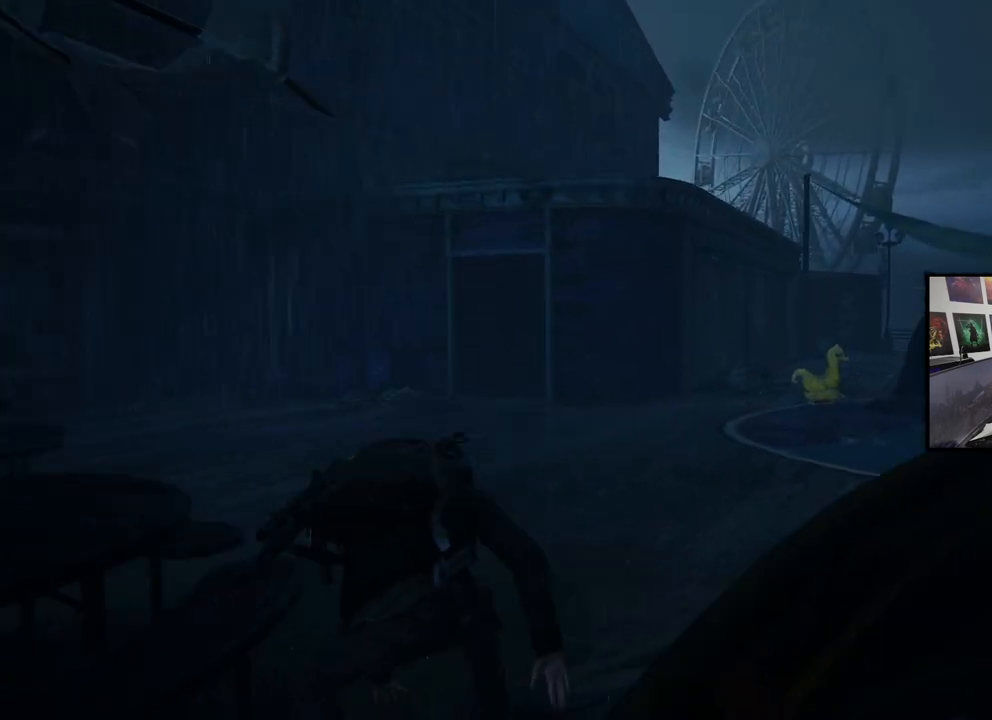
{"buttons": ["L1"], "left_stick": "up-right", "right_stick": "center", "events": [[200, "right_stick", "center"]]}
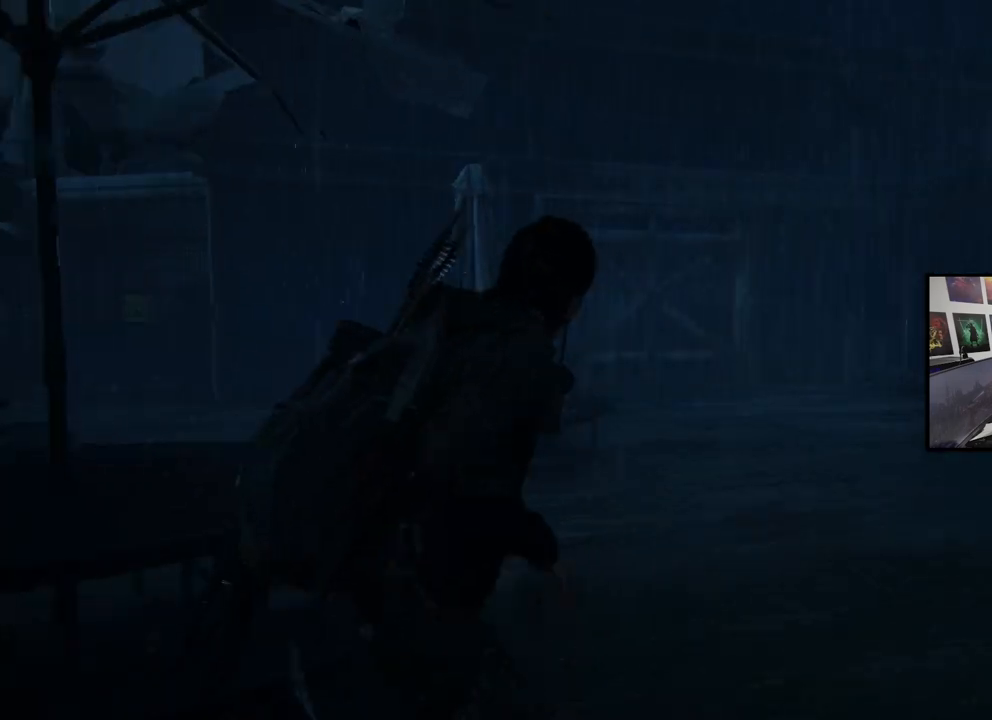
{"buttons": ["L1"], "left_stick": "up-right", "right_stick": "center", "events": []}
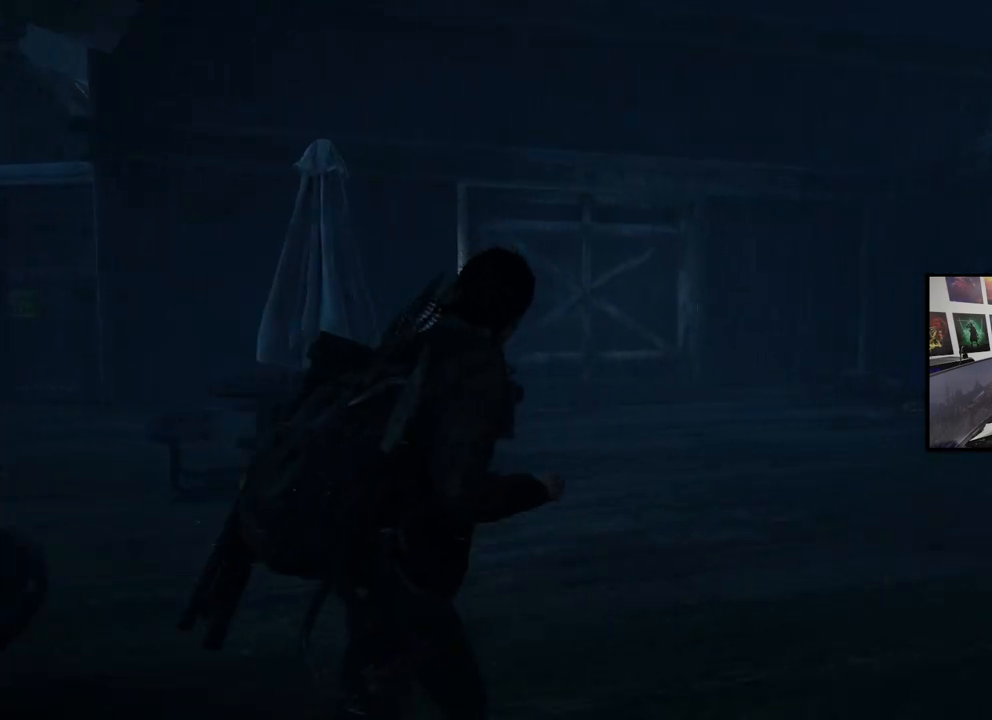
{"buttons": ["L1"], "left_stick": "up-right", "right_stick": "center", "events": [[100, "right_stick", "right"], [433, "right_stick", "center"]]}
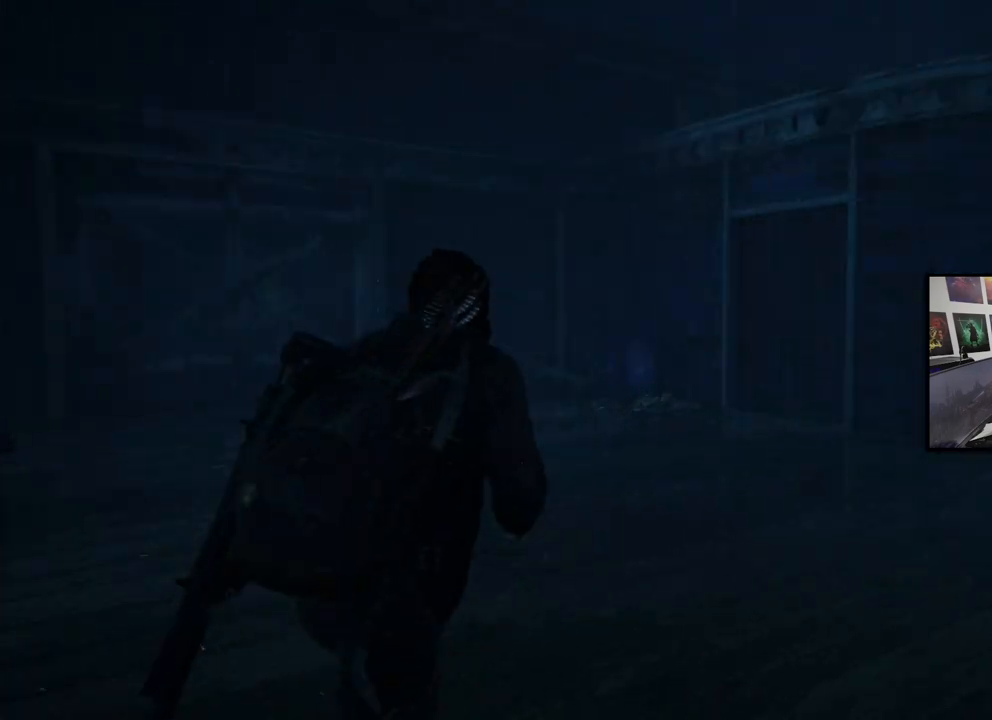
{"buttons": ["L1"], "left_stick": "up-right", "right_stick": "center", "events": []}
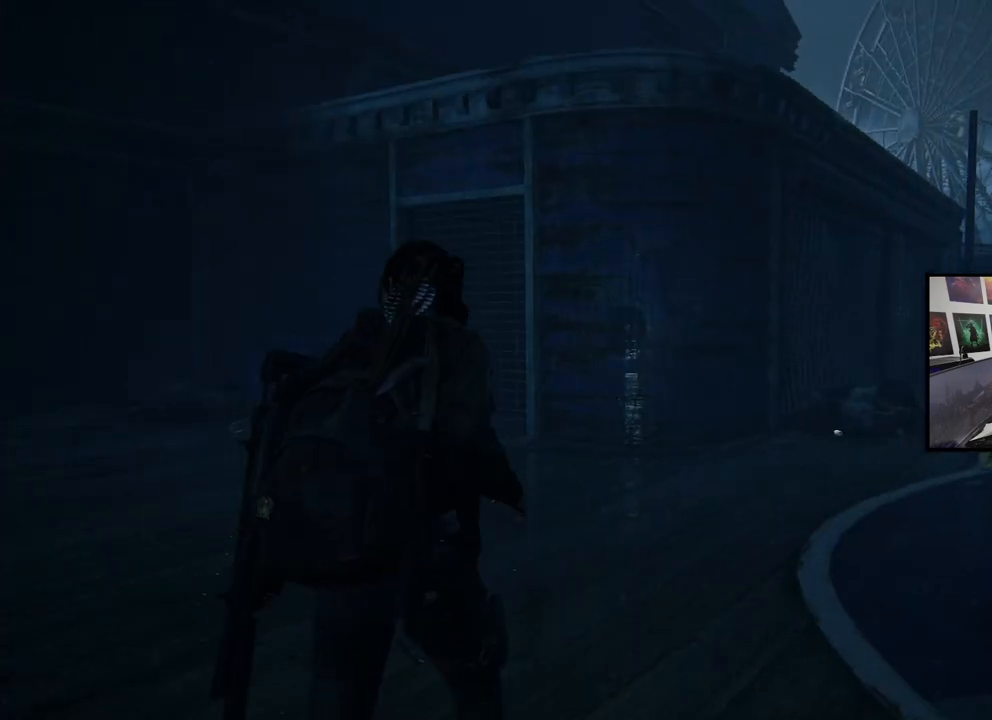
{"buttons": ["L1"], "left_stick": "up-right", "right_stick": "down-right", "events": [[467, "right_stick", "down-right"]]}
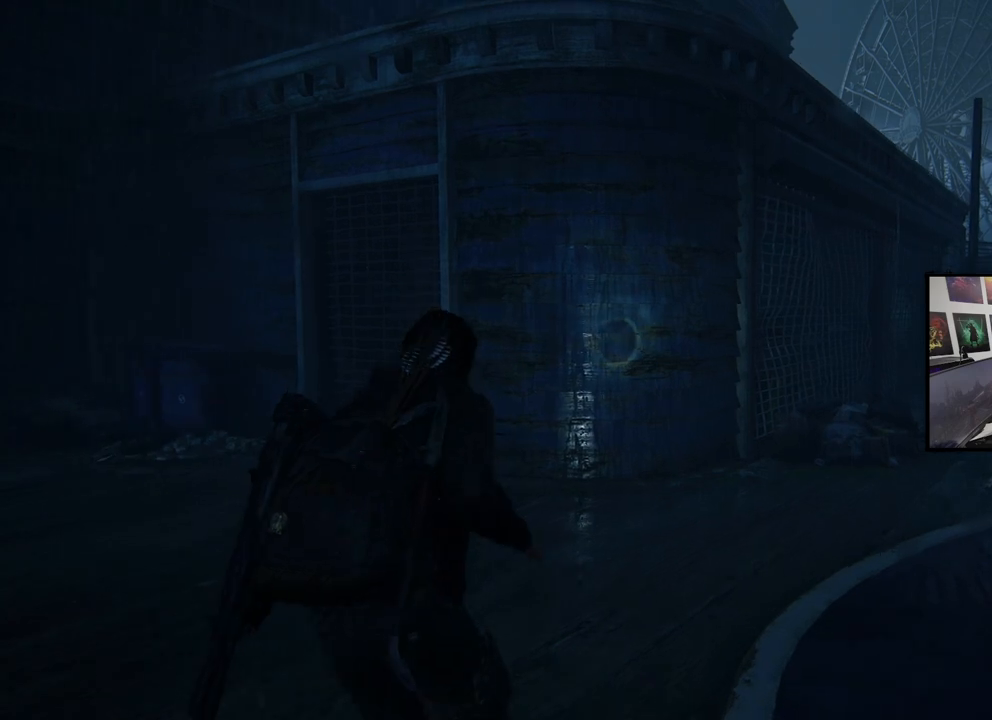
{"buttons": ["L1"], "left_stick": "up-right", "right_stick": "center", "events": [[300, "right_stick", "center"]]}
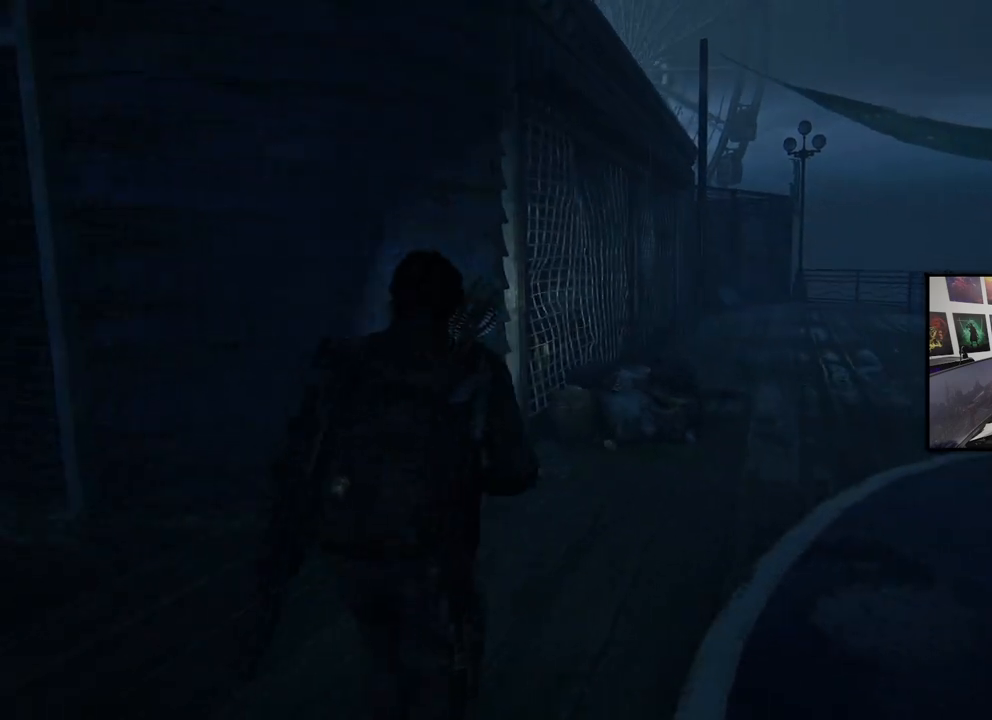
{"buttons": ["L1"], "left_stick": "up-right", "right_stick": "center", "events": [[200, "right_stick", "left"], [433, "right_stick", "center"]]}
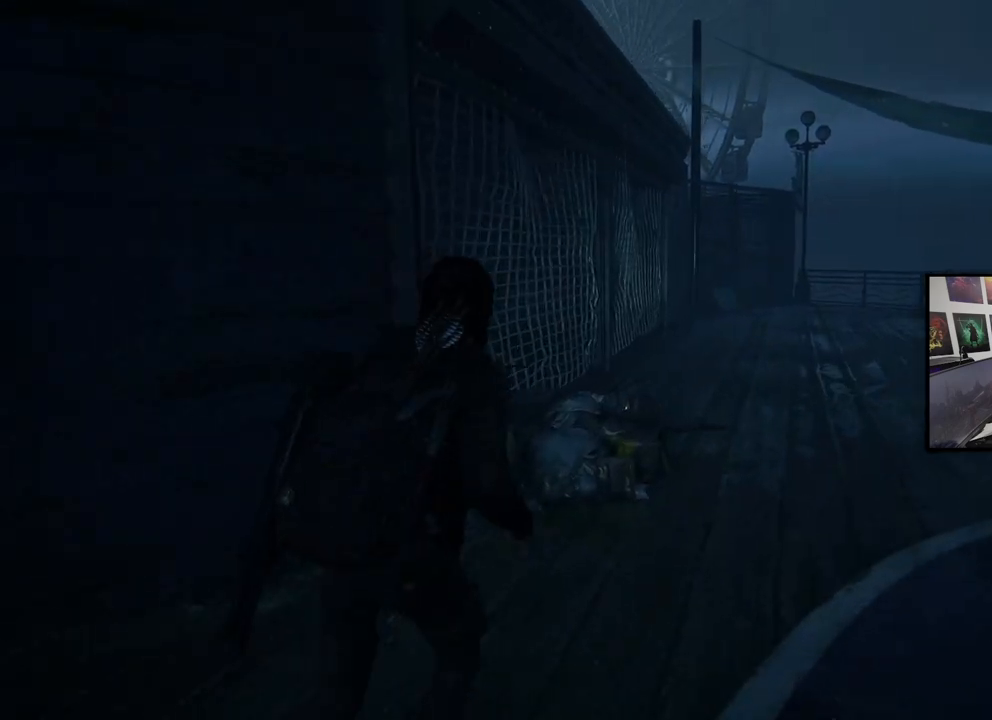
{"buttons": ["TRIANGLE", "L1"], "left_stick": "up-right", "right_stick": "center", "events": [[133, "TRIANGLE", "down"], [200, "TRIANGLE", "up"], [300, "TRIANGLE", "down"], [400, "TRIANGLE", "up"], [467, "TRIANGLE", "down"]]}
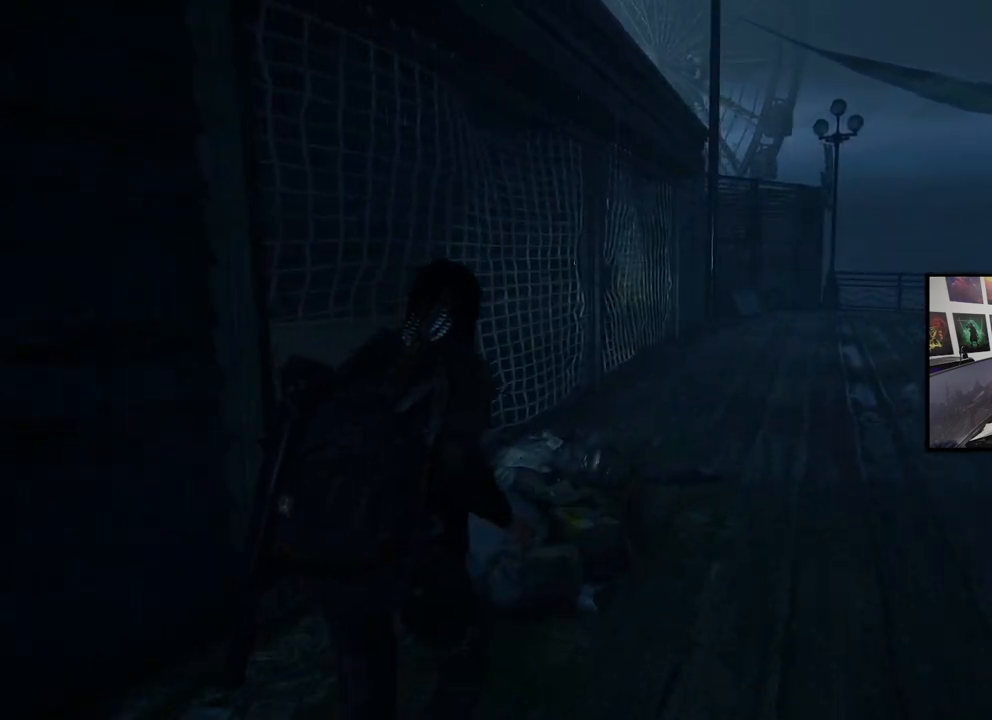
{"buttons": ["L1"], "left_stick": "up-right", "right_stick": "center", "events": [[67, "TRIANGLE", "up"]]}
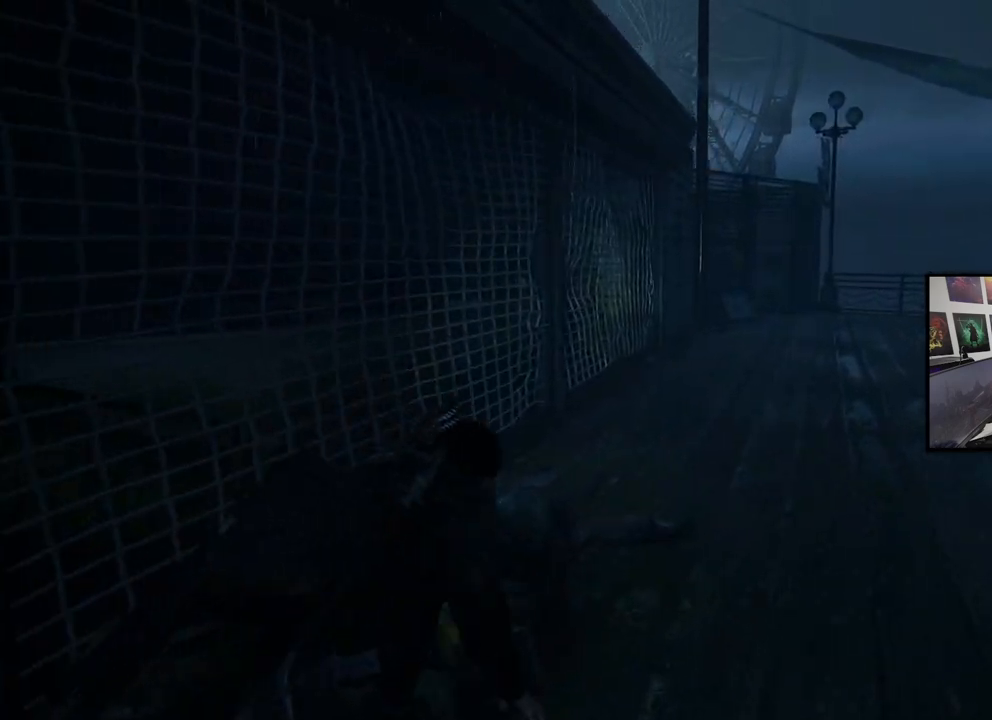
{"buttons": ["L1"], "left_stick": "up-right", "right_stick": "up-left", "events": [[233, "right_stick", "up-left"]]}
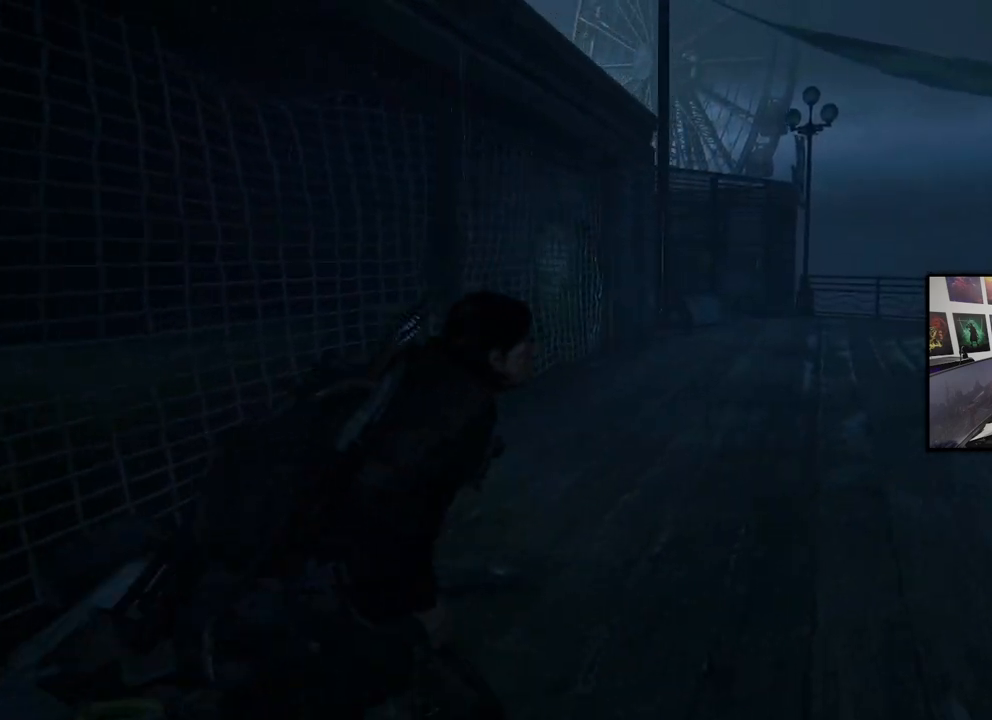
{"buttons": ["L1"], "left_stick": "up-right", "right_stick": "up-left", "events": [[300, "L1", "up"], [433, "L1", "down"]]}
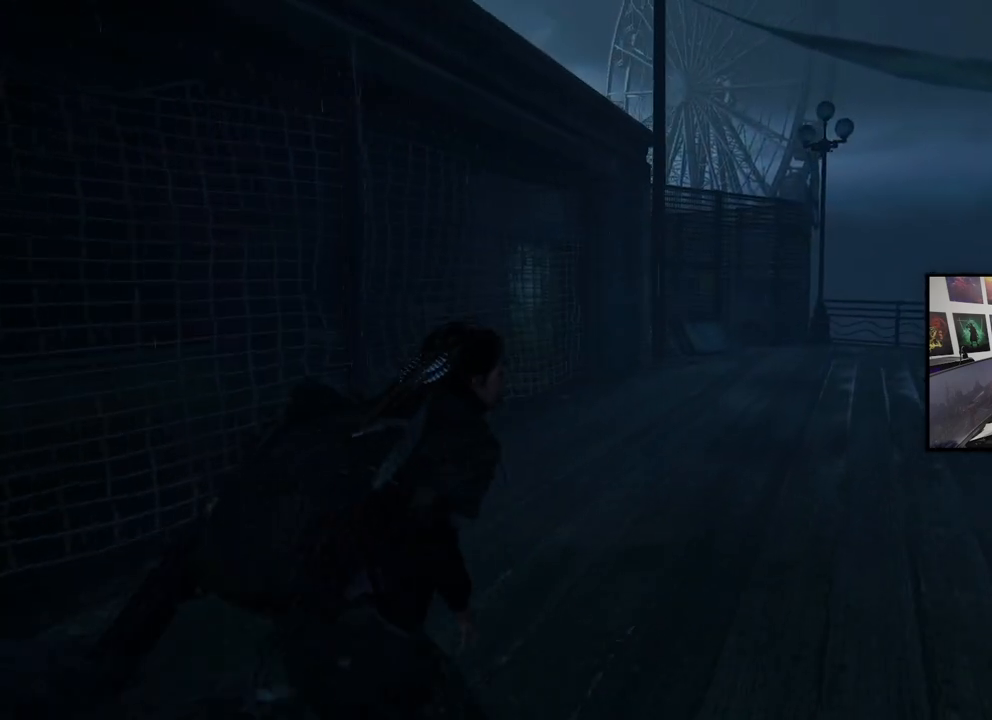
{"buttons": ["L1"], "left_stick": "up-right", "right_stick": "up-left", "events": []}
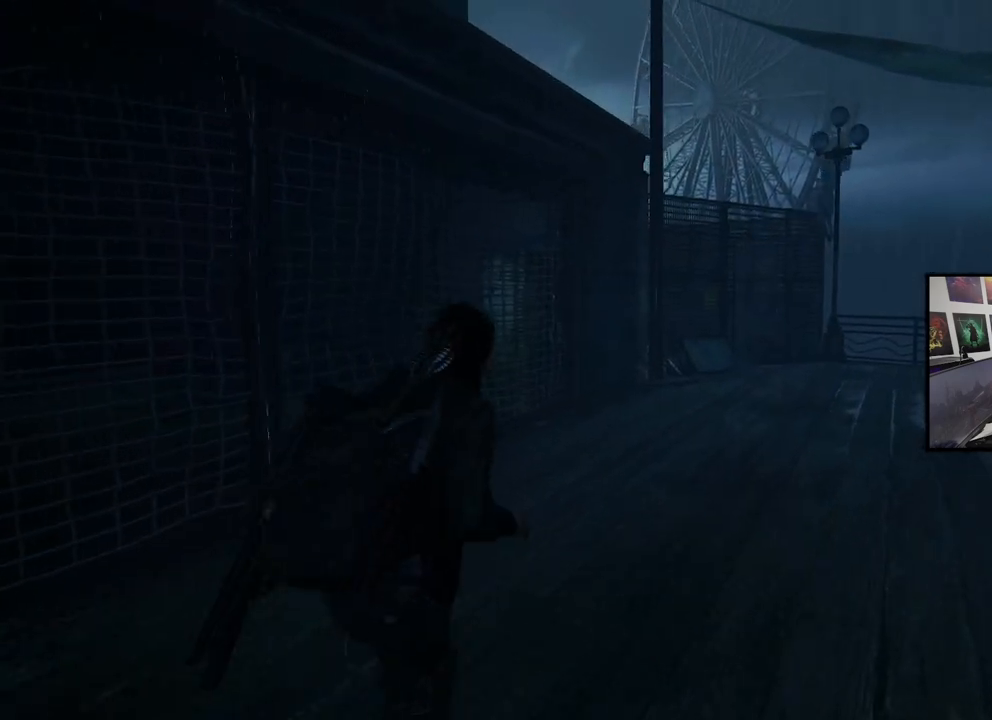
{"buttons": ["L1"], "left_stick": "up-right", "right_stick": "up-left", "events": []}
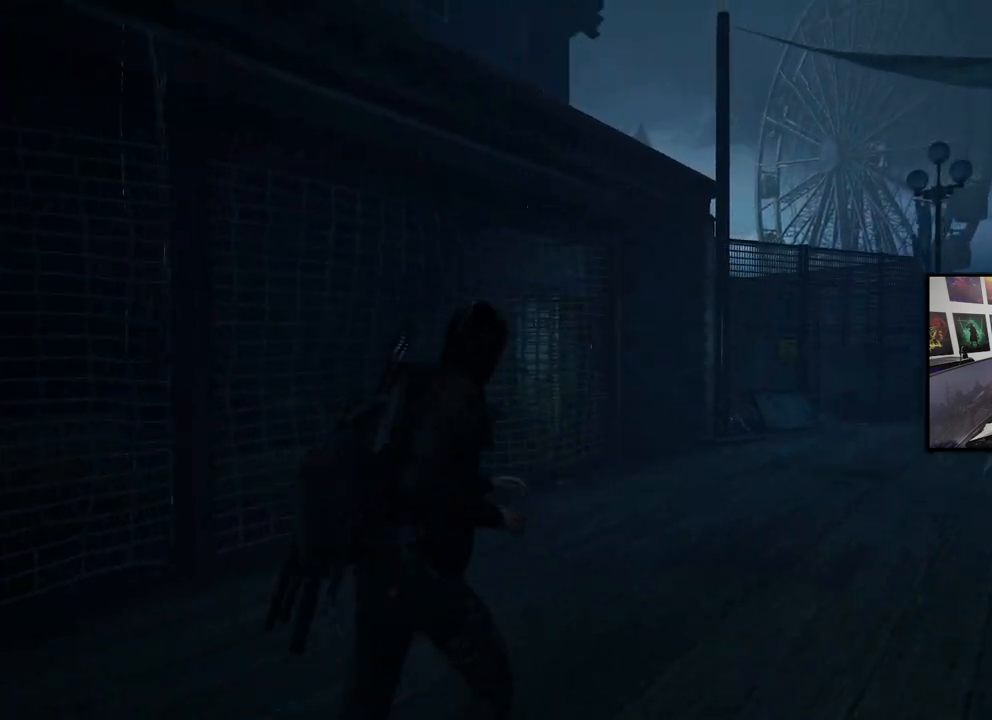
{"buttons": ["L1"], "left_stick": "up-right", "right_stick": "center", "events": [[167, "right_stick", "center"]]}
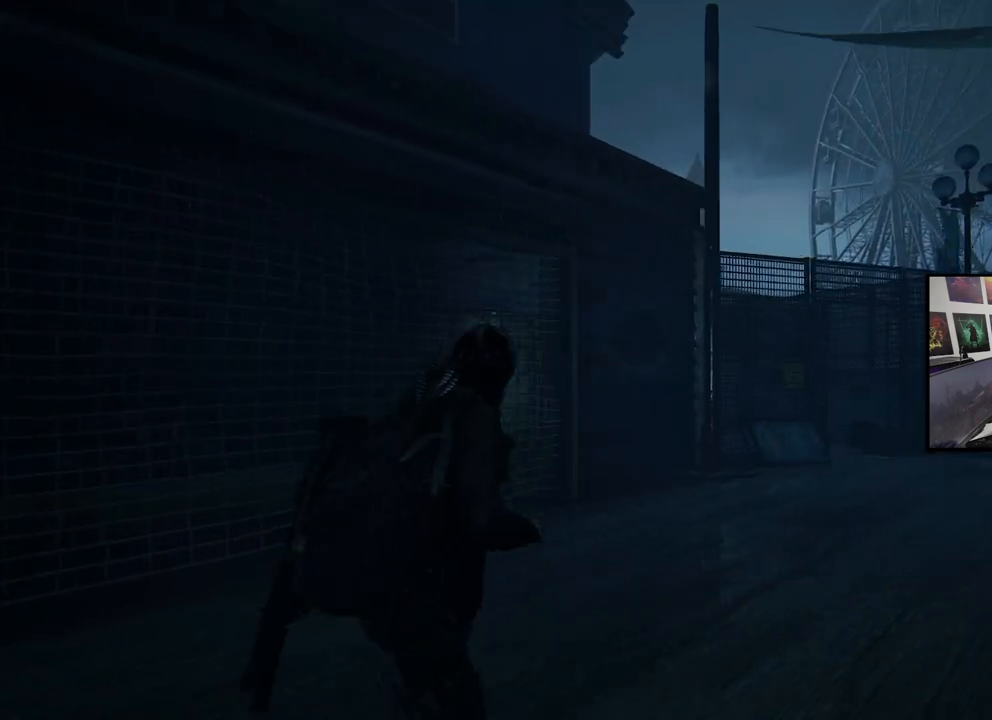
{"buttons": ["L1"], "left_stick": "up-right", "right_stick": "left", "events": [[267, "right_stick", "left"]]}
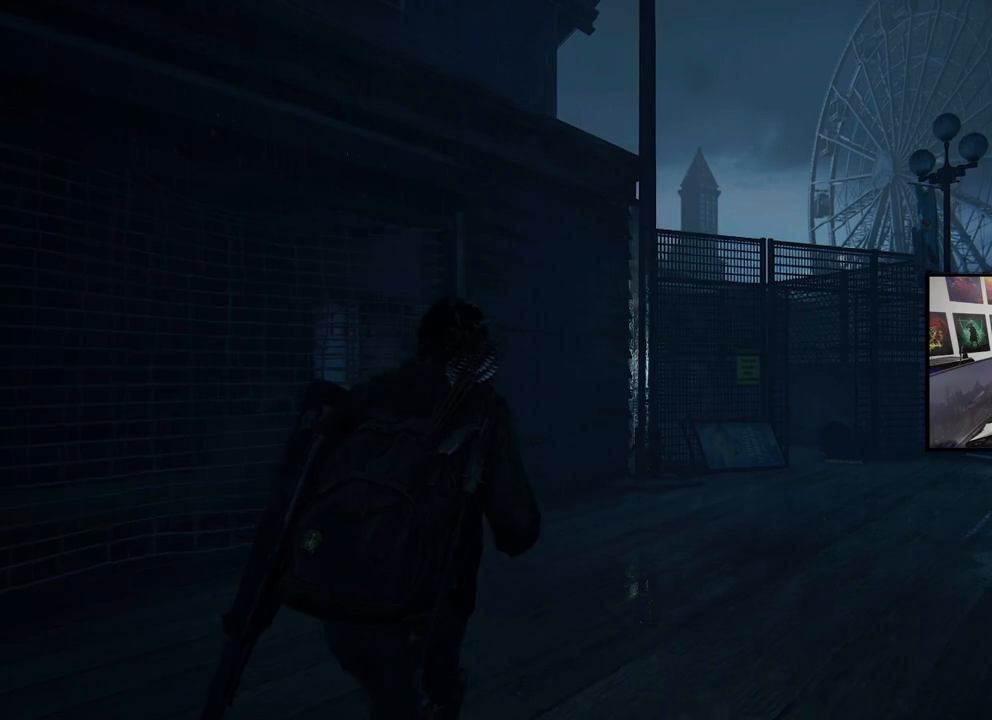
{"buttons": ["L1"], "left_stick": "up-right", "right_stick": "center", "events": [[467, "right_stick", "center"]]}
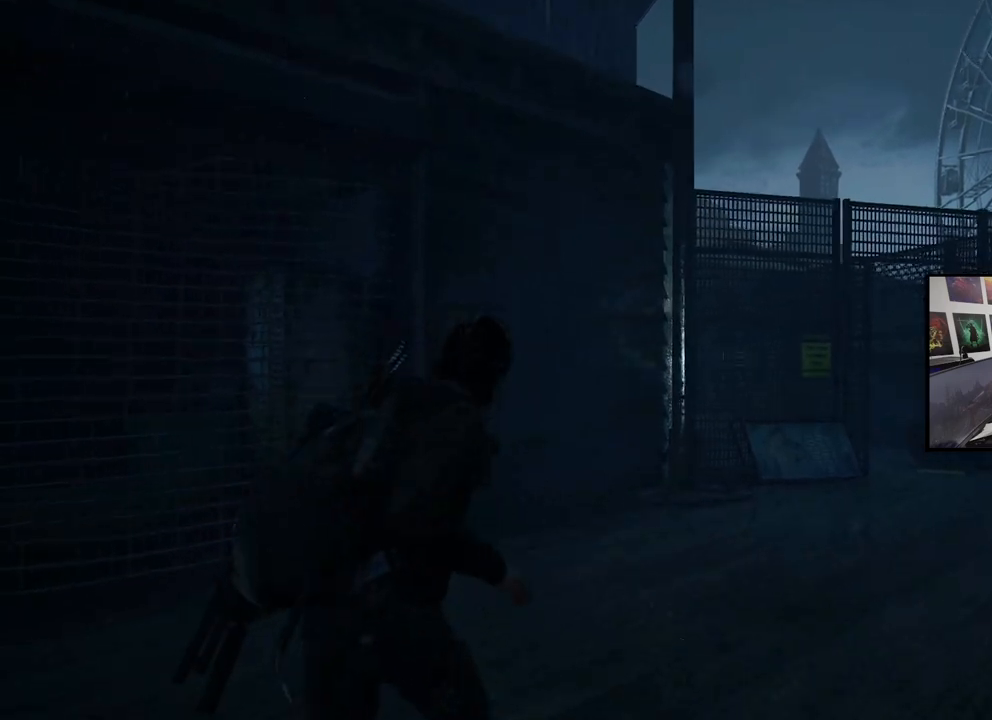
{"buttons": ["L1"], "left_stick": "up-right", "right_stick": "center", "events": [[200, "R3", "down"], [333, "R3", "up"]]}
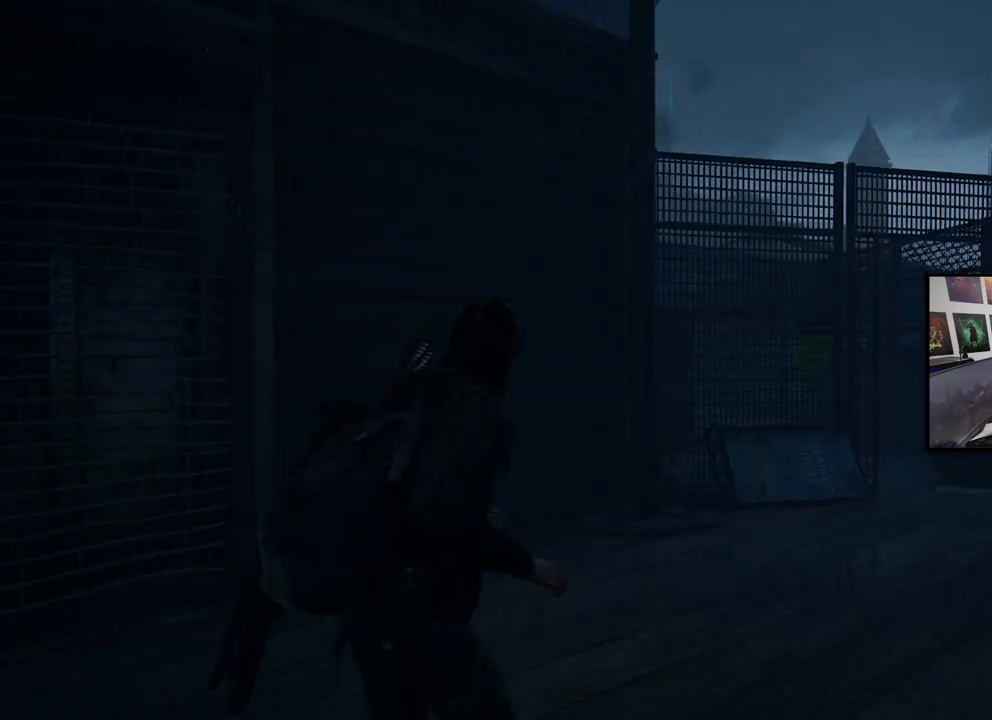
{"buttons": ["L1"], "left_stick": "up-right", "right_stick": "center", "events": [[133, "R3", "down"], [267, "R3", "up"], [300, "right_stick", "left"], [433, "right_stick", "center"]]}
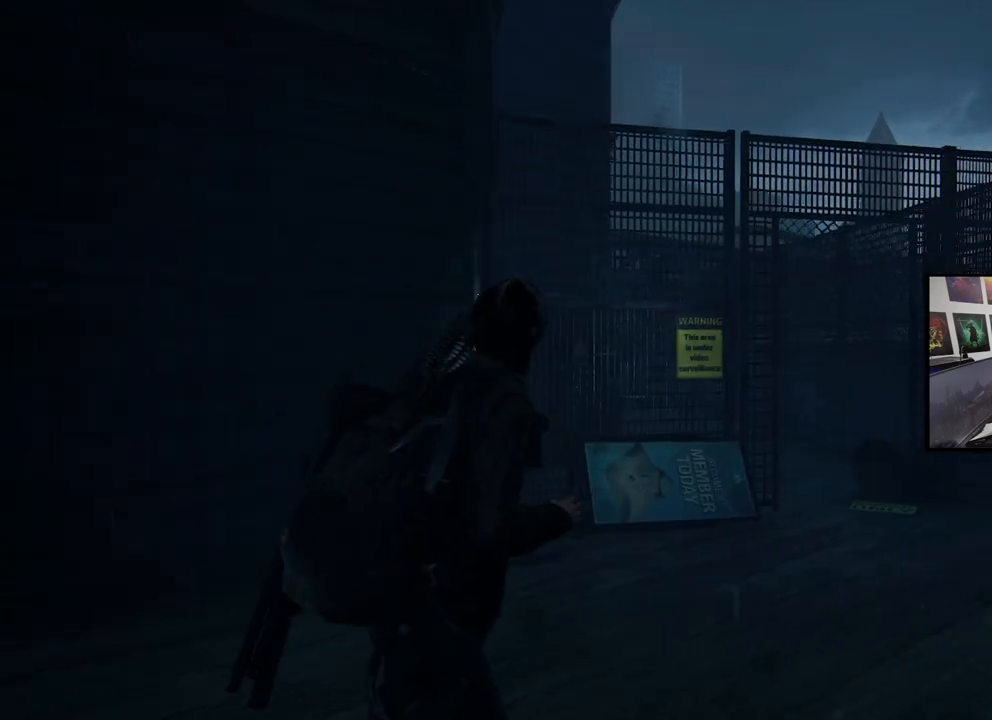
{"buttons": ["L1"], "left_stick": "up", "right_stick": "center", "events": [[200, "left_stick", "up"]]}
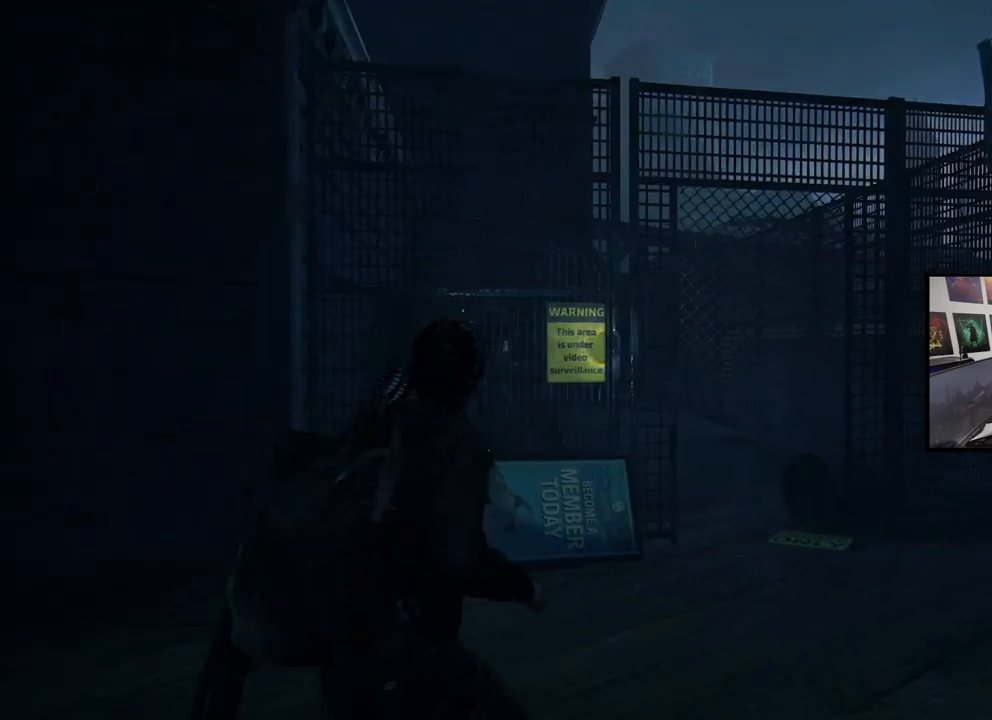
{"buttons": ["L1"], "left_stick": "up-right", "right_stick": "center", "events": [[333, "left_stick", "up-right"]]}
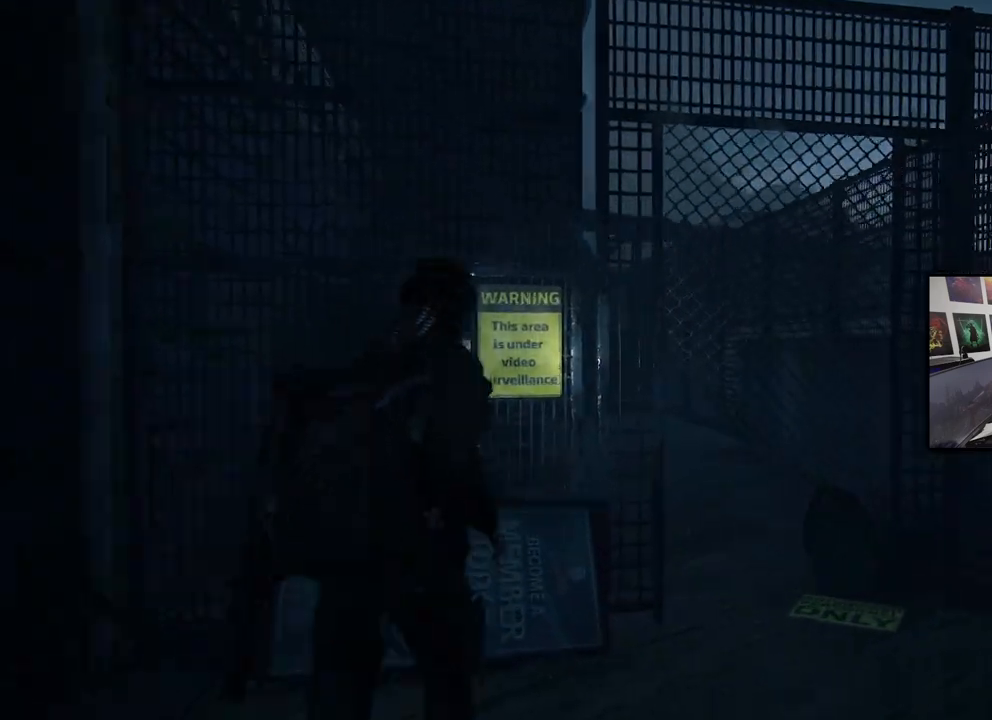
{"buttons": ["L1"], "left_stick": "up", "right_stick": "center", "events": [[433, "left_stick", "up"]]}